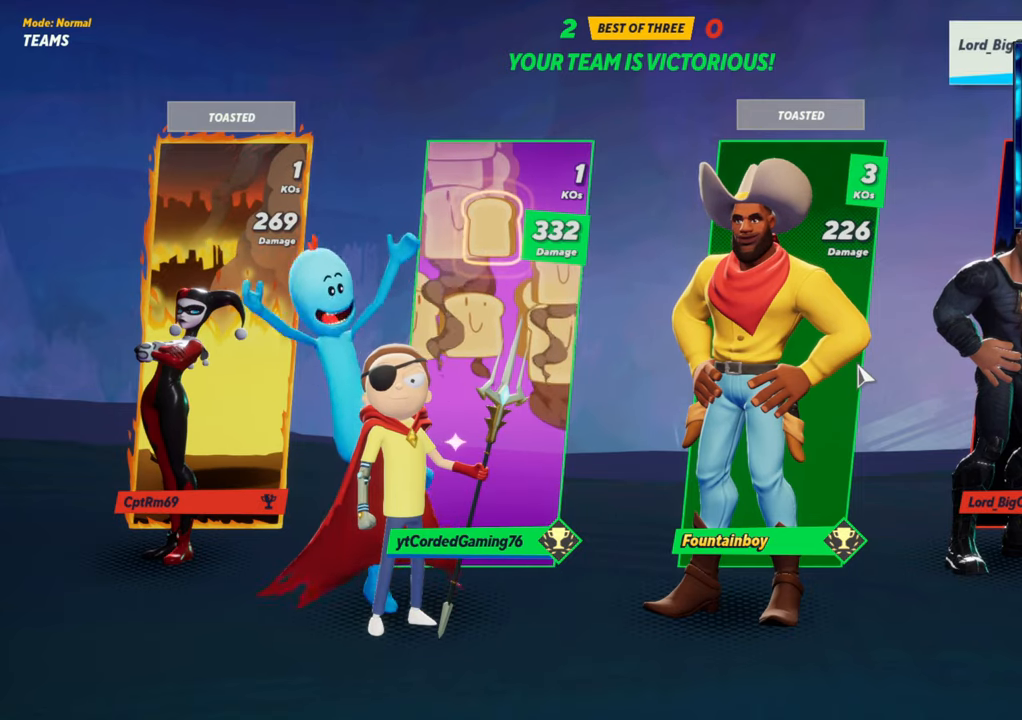
Gameplay with a controller (arcade stick); each line is a JSON object with the inputs held at the frame after it. "events" lists button and stick changes between this image and that frame as [ms after this image, input, new state], when the widget could be followed in between. Not read: L3 R3.
{"buttons": [], "left_stick": "up", "events": [[367, "left_stick", "up"]]}
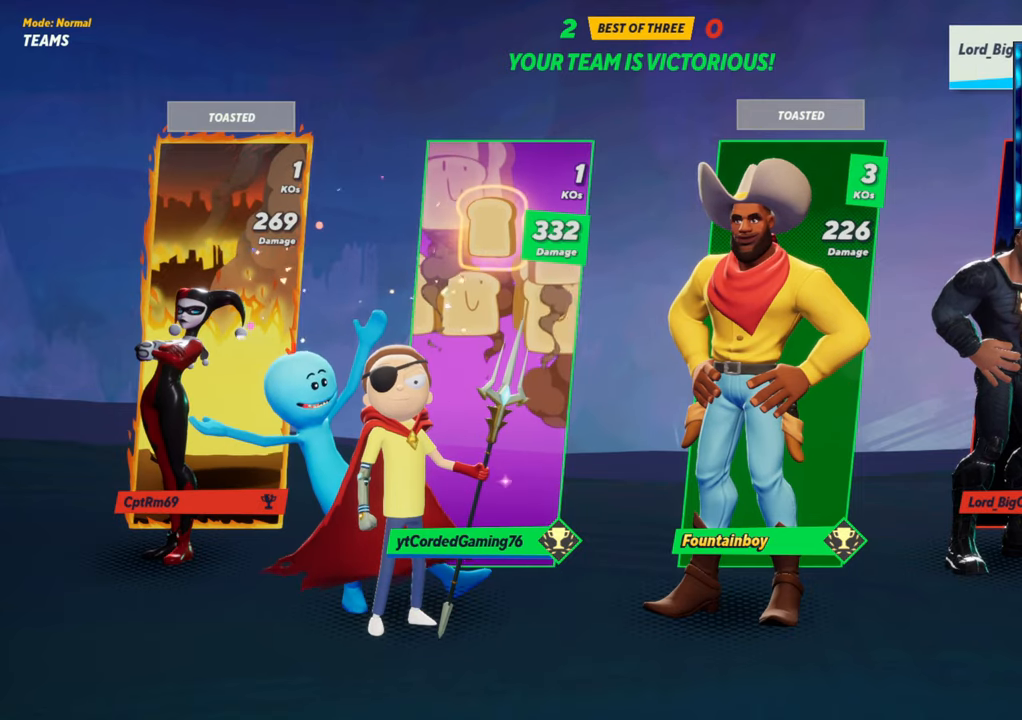
{"buttons": [], "left_stick": "center", "events": [[33, "left_stick", "center"], [283, "left_stick", "down"], [467, "left_stick", "center"]]}
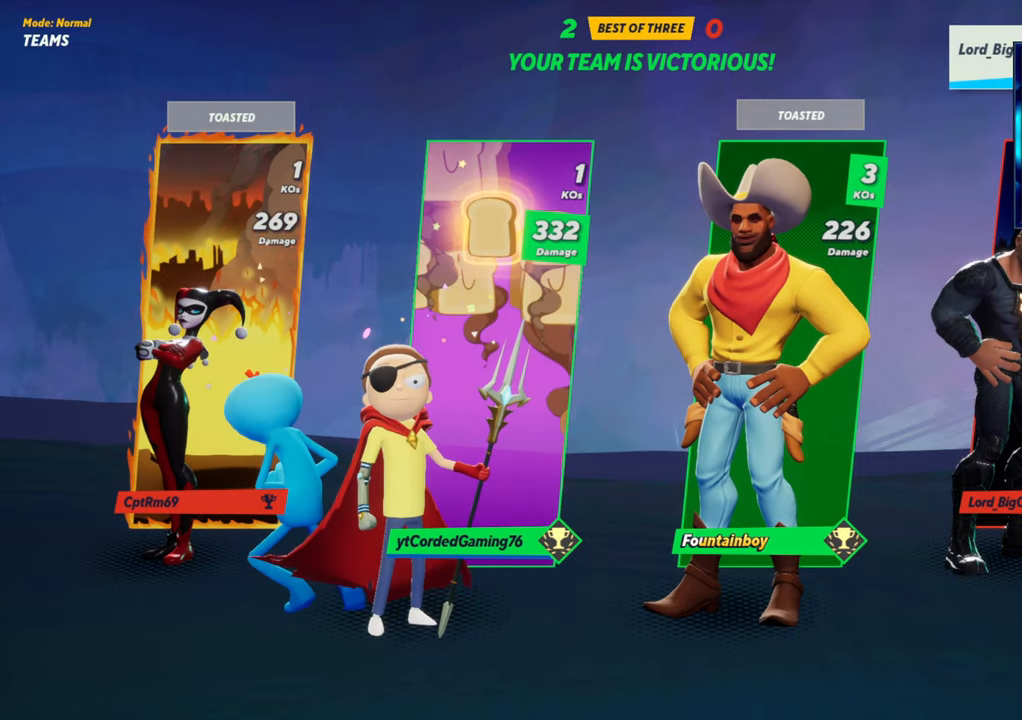
{"buttons": [], "left_stick": "center", "events": [[333, "SQUARE", "down"], [450, "SQUARE", "up"]]}
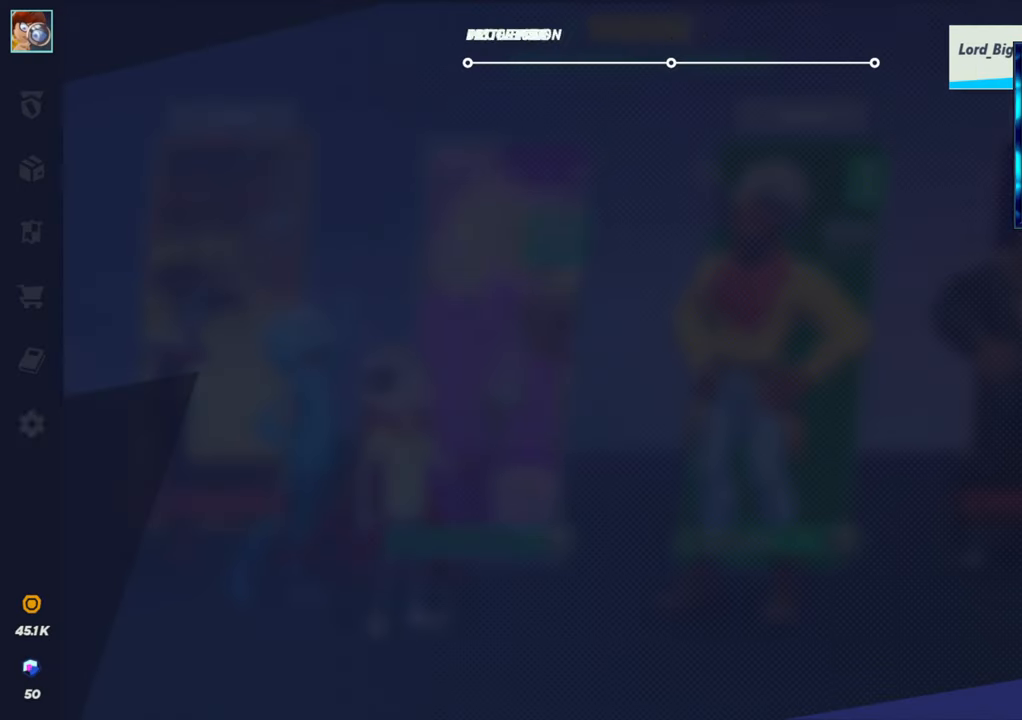
{"buttons": [], "left_stick": "center", "events": []}
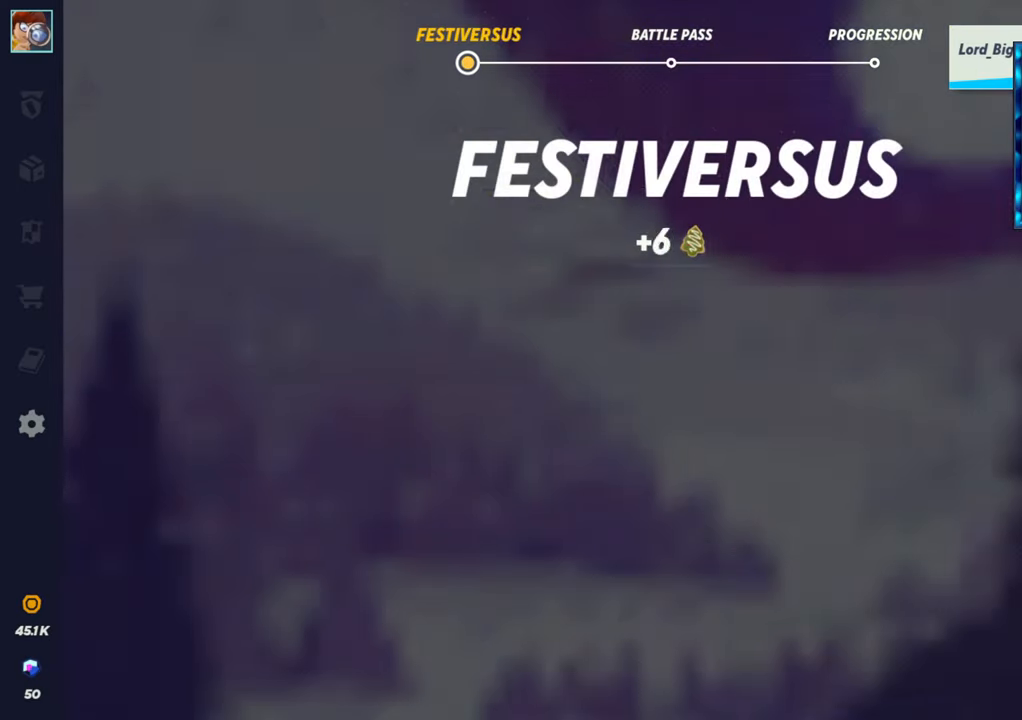
{"buttons": [], "left_stick": "center", "events": [[100, "SQUARE", "down"], [150, "SQUARE", "up"], [167, "CROSS", "down"], [233, "SQUARE", "down"], [250, "CROSS", "up"], [300, "SQUARE", "up"], [317, "CROSS", "down"], [350, "CROSS", "up"], [383, "SQUARE", "down"], [433, "CROSS", "down"], [450, "SQUARE", "up"], [500, "CROSS", "up"]]}
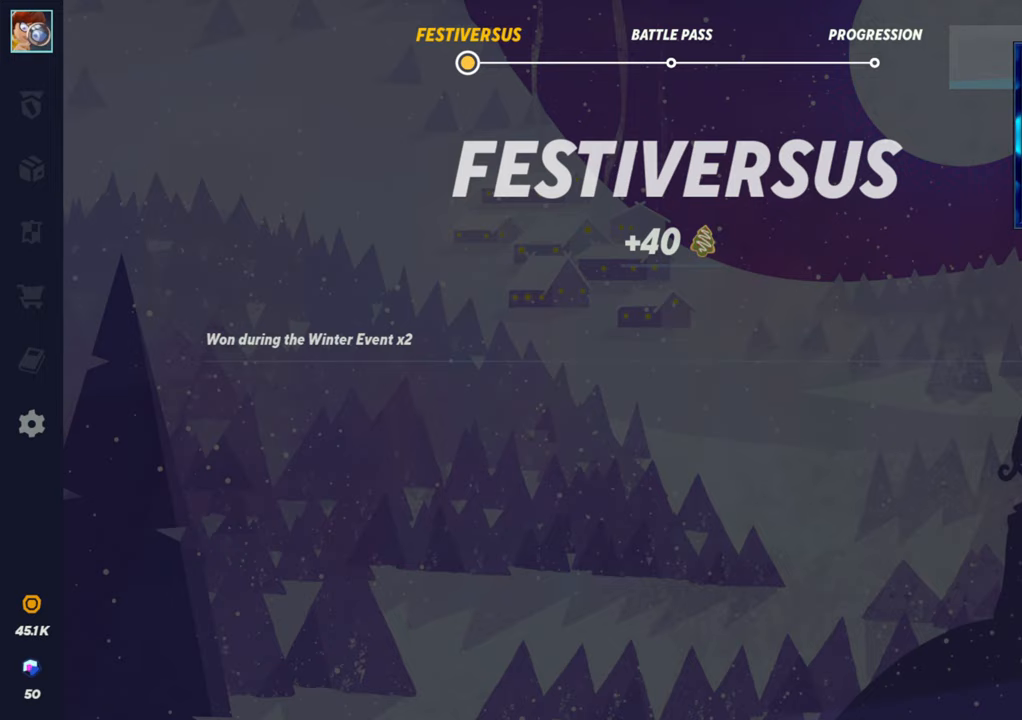
{"buttons": [], "left_stick": "center", "events": [[33, "SQUARE", "down"], [50, "CROSS", "down"], [83, "SQUARE", "up"], [117, "CROSS", "up"], [167, "SQUARE", "down"], [200, "CROSS", "down"], [217, "SQUARE", "up"], [250, "CROSS", "up"], [283, "SQUARE", "down"], [317, "CROSS", "down"], [333, "SQUARE", "up"], [367, "CROSS", "up"], [417, "SQUARE", "down"], [433, "SQUARE", "up"]]}
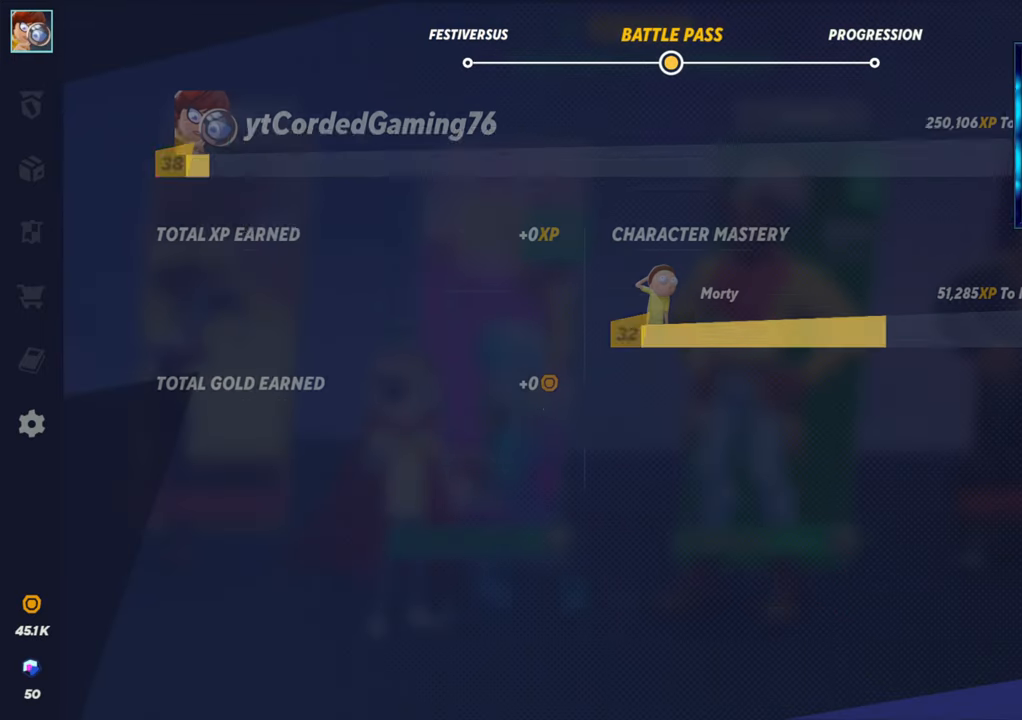
{"buttons": [], "left_stick": "center", "events": []}
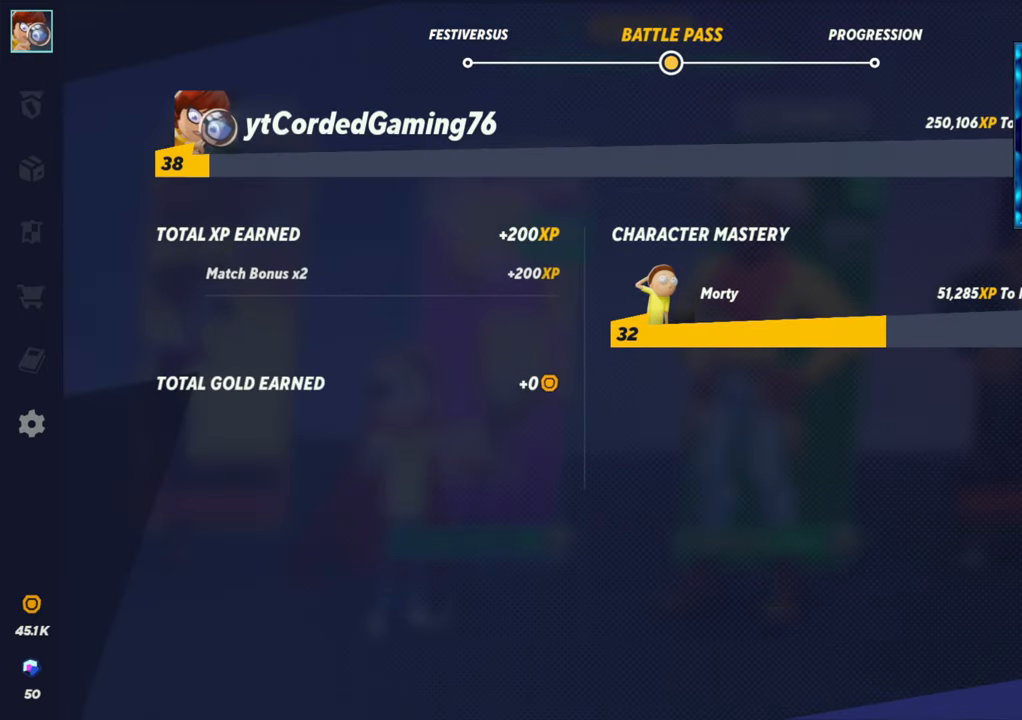
{"buttons": [], "left_stick": "center", "events": []}
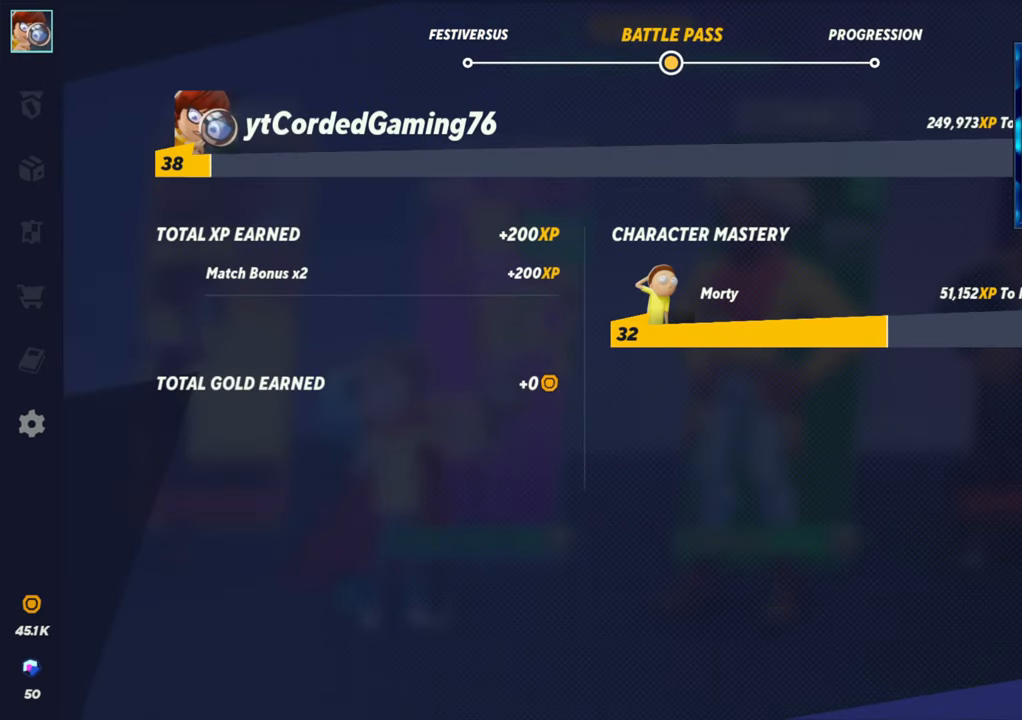
{"buttons": [], "left_stick": "center", "events": []}
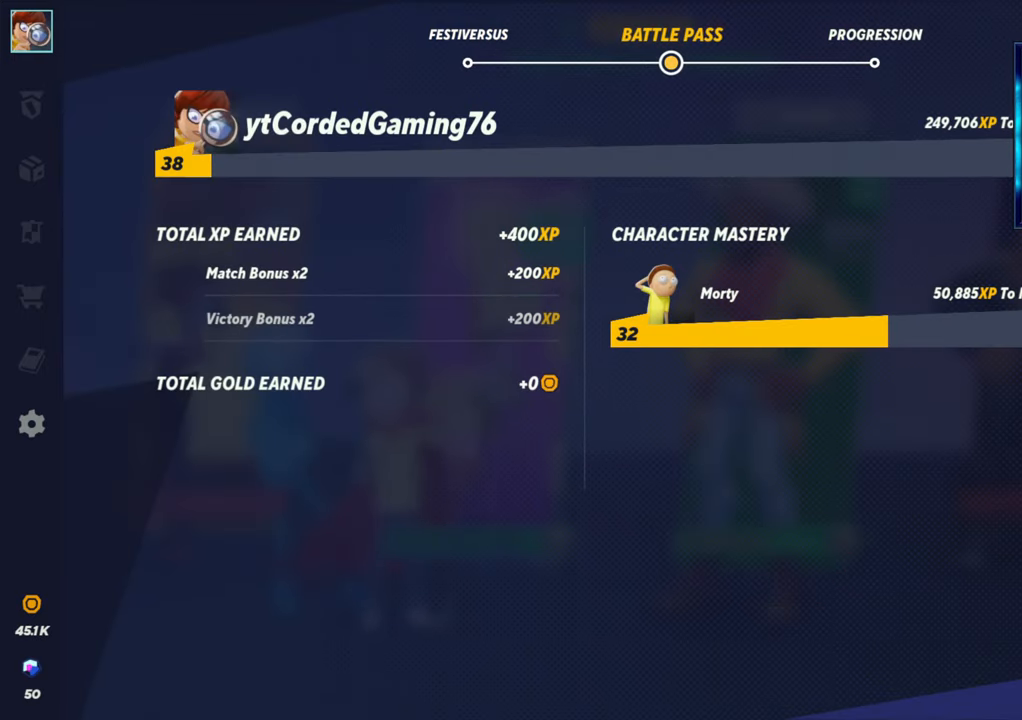
{"buttons": [], "left_stick": "center", "events": []}
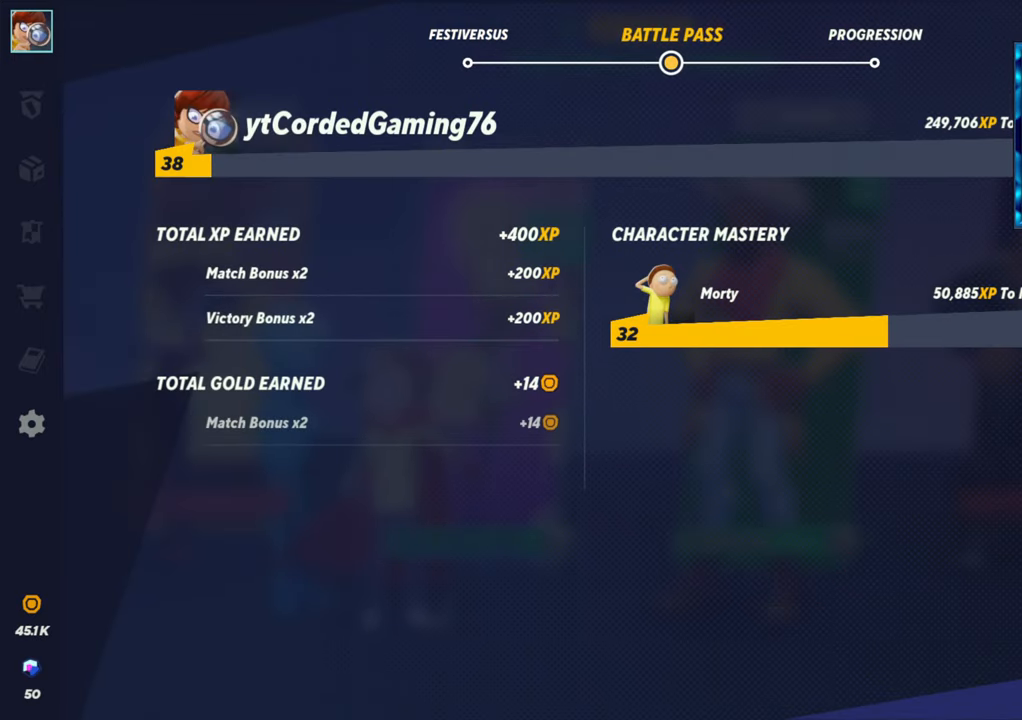
{"buttons": ["SQUARE"], "left_stick": "center", "events": [[17, "CROSS", "down"], [17, "SQUARE", "down"], [100, "SQUARE", "up"], [117, "CROSS", "up"], [467, "SQUARE", "down"]]}
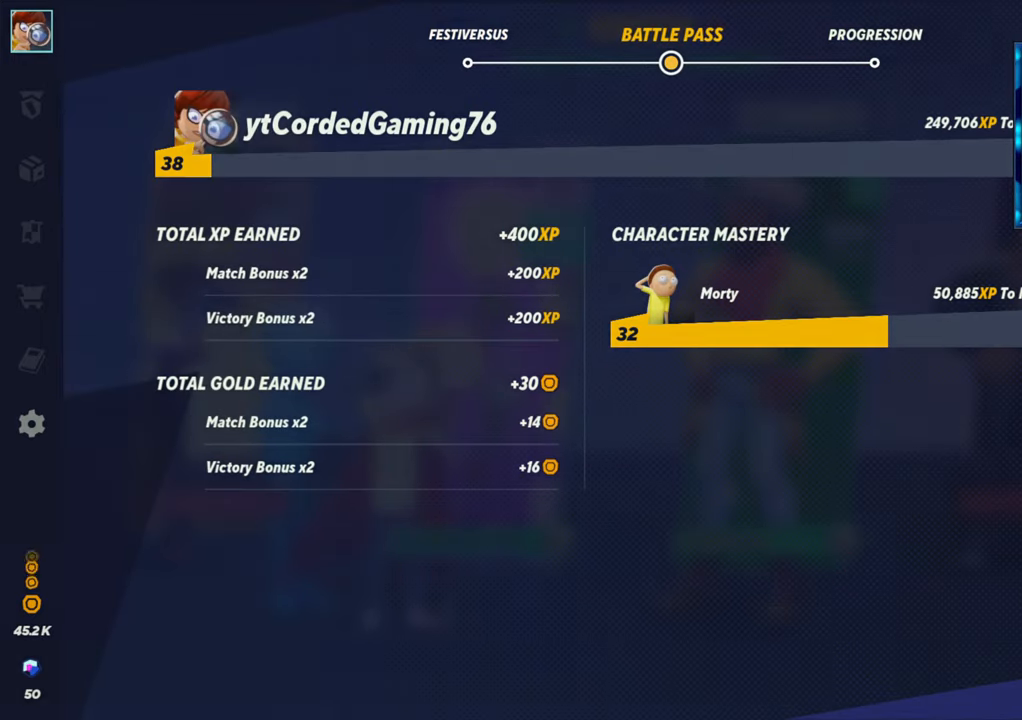
{"buttons": [], "left_stick": "center", "events": [[17, "CROSS", "down"], [17, "SQUARE", "up"], [67, "CROSS", "up"], [283, "CROSS", "down"], [317, "CROSS", "up"], [350, "SQUARE", "down"], [367, "SQUARE", "up"]]}
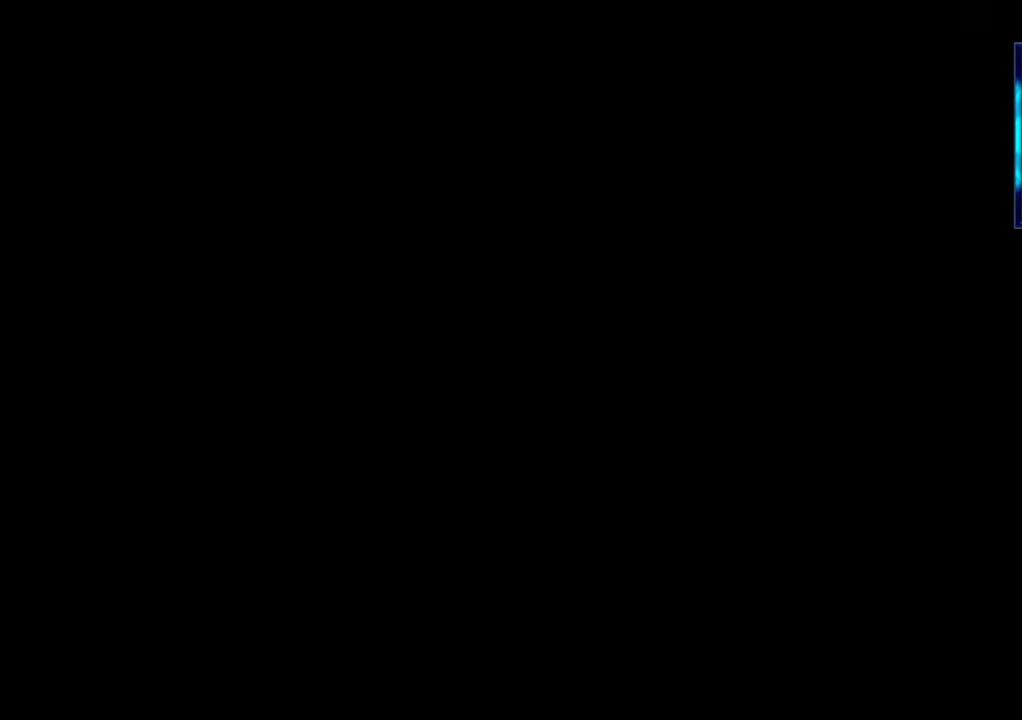
{"buttons": [], "left_stick": "center", "events": []}
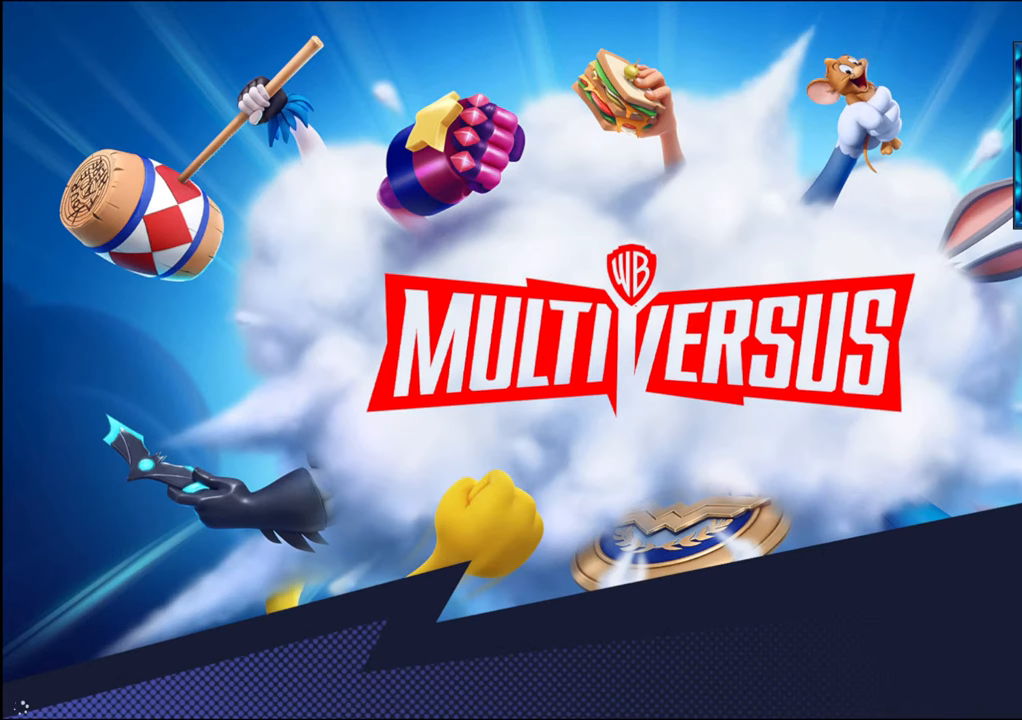
{"buttons": [], "left_stick": "center", "events": []}
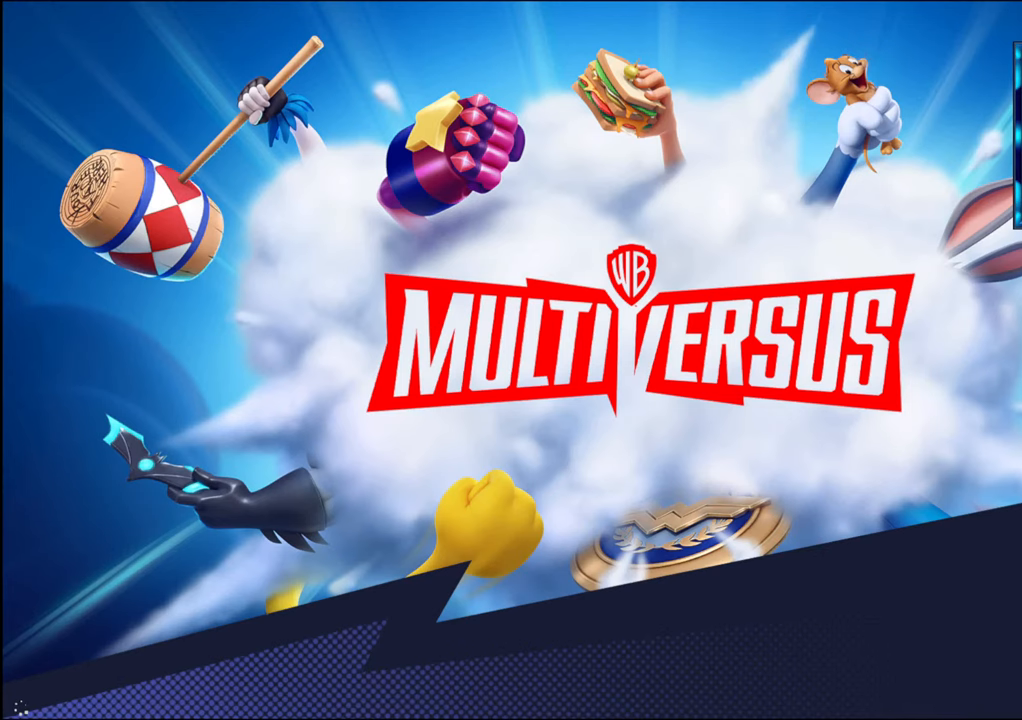
{"buttons": [], "left_stick": "center", "events": []}
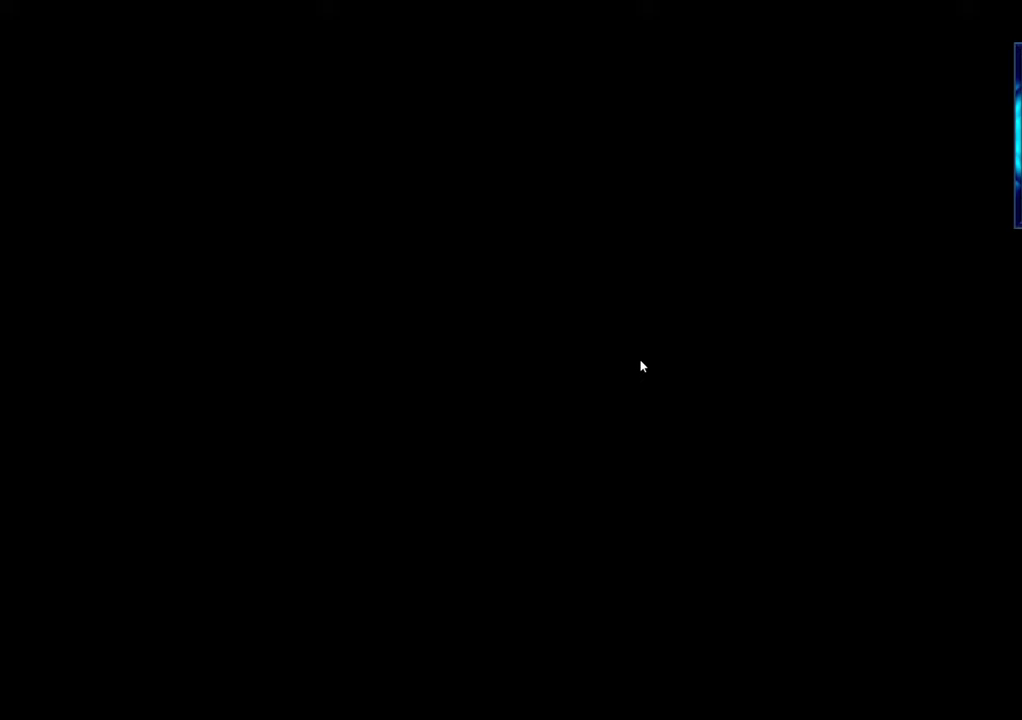
{"buttons": [], "left_stick": "center", "events": []}
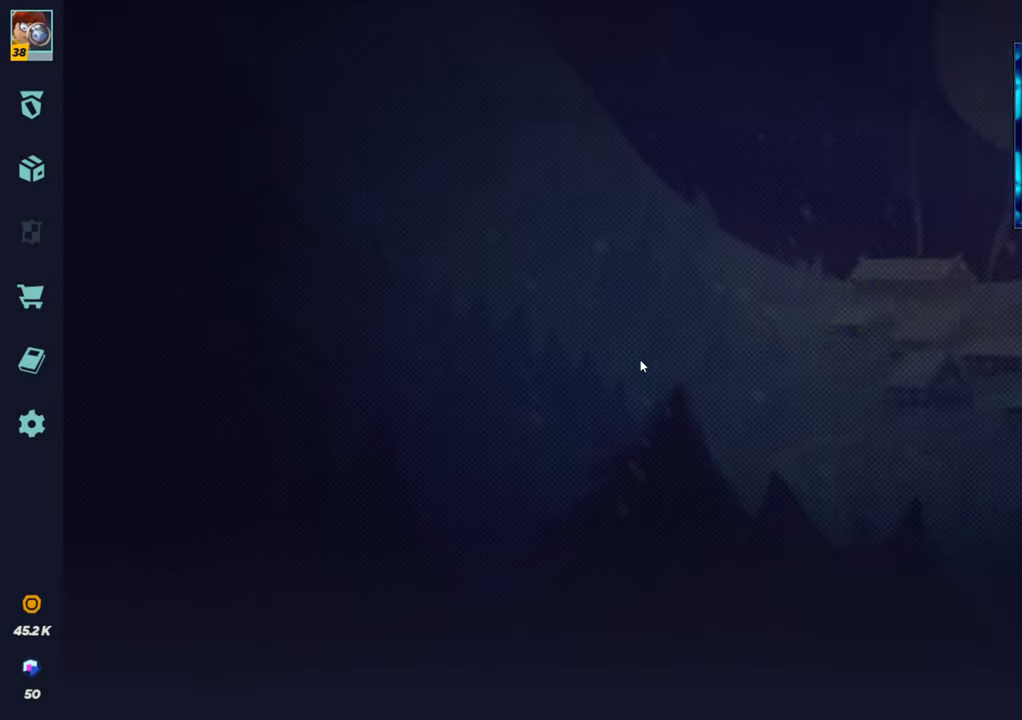
{"buttons": [], "left_stick": "center", "events": []}
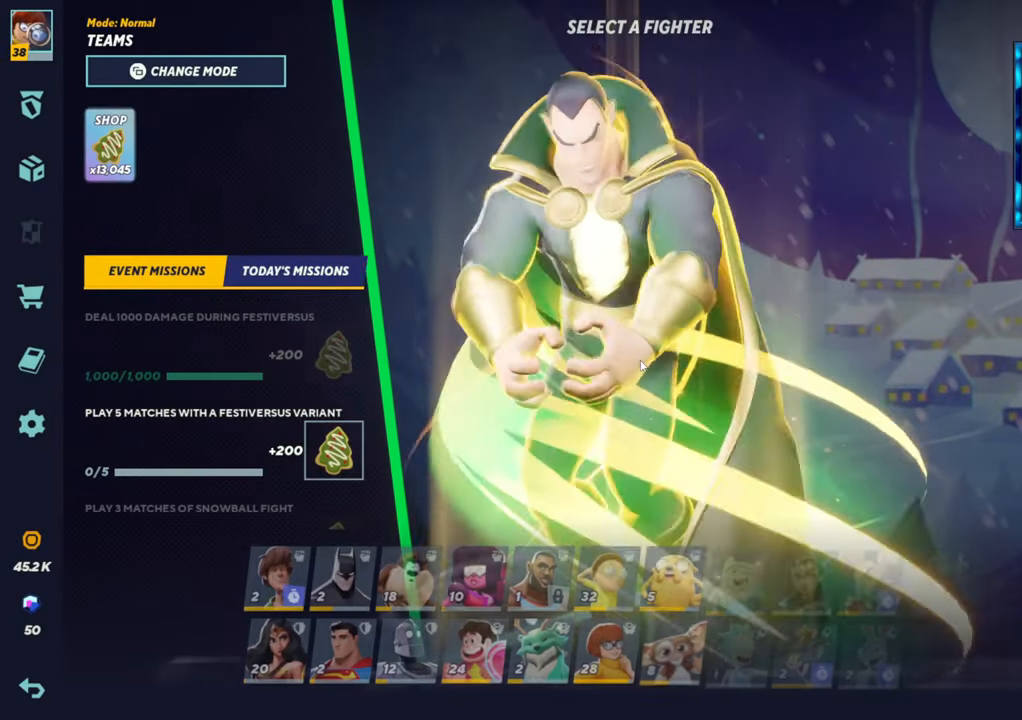
{"buttons": [], "left_stick": "center", "events": []}
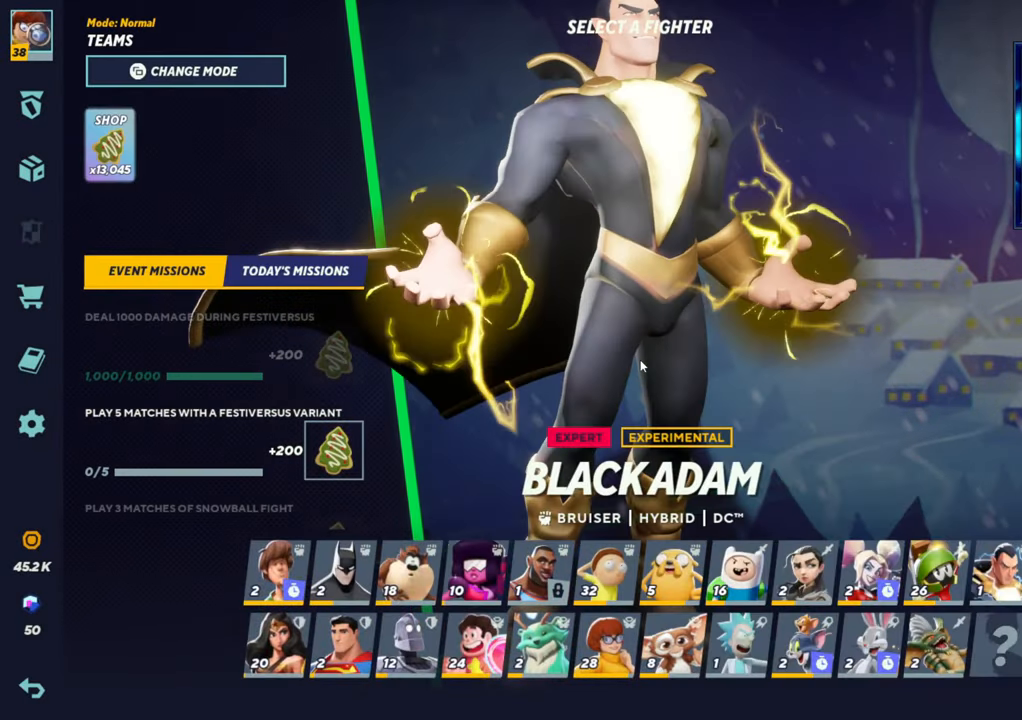
{"buttons": [], "left_stick": "center", "events": []}
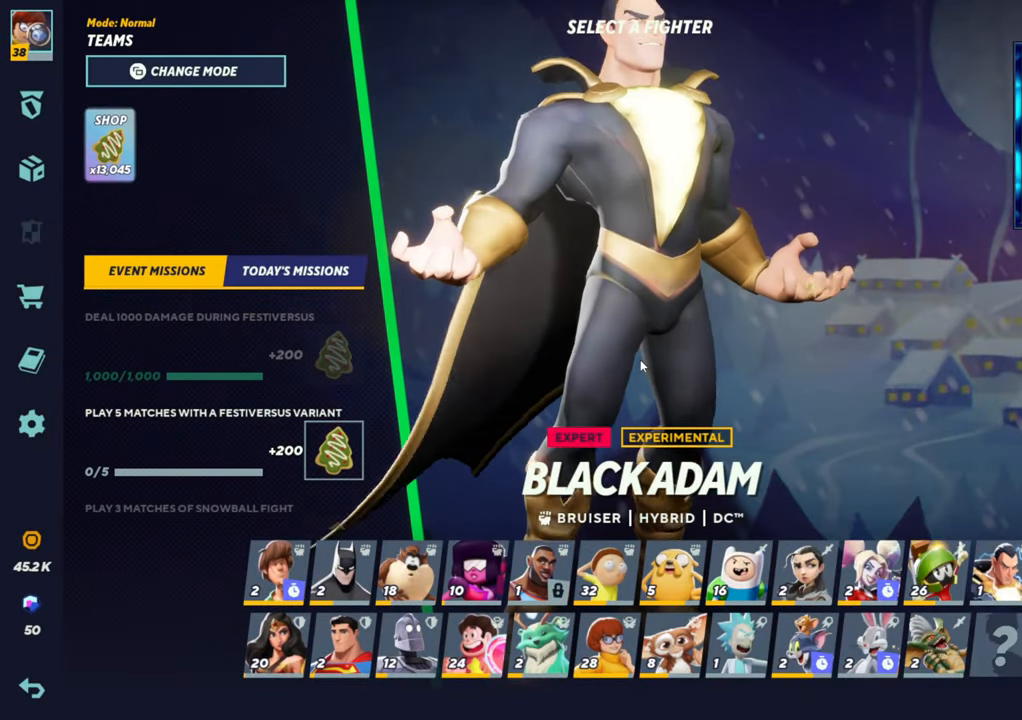
{"buttons": [], "left_stick": "center", "events": []}